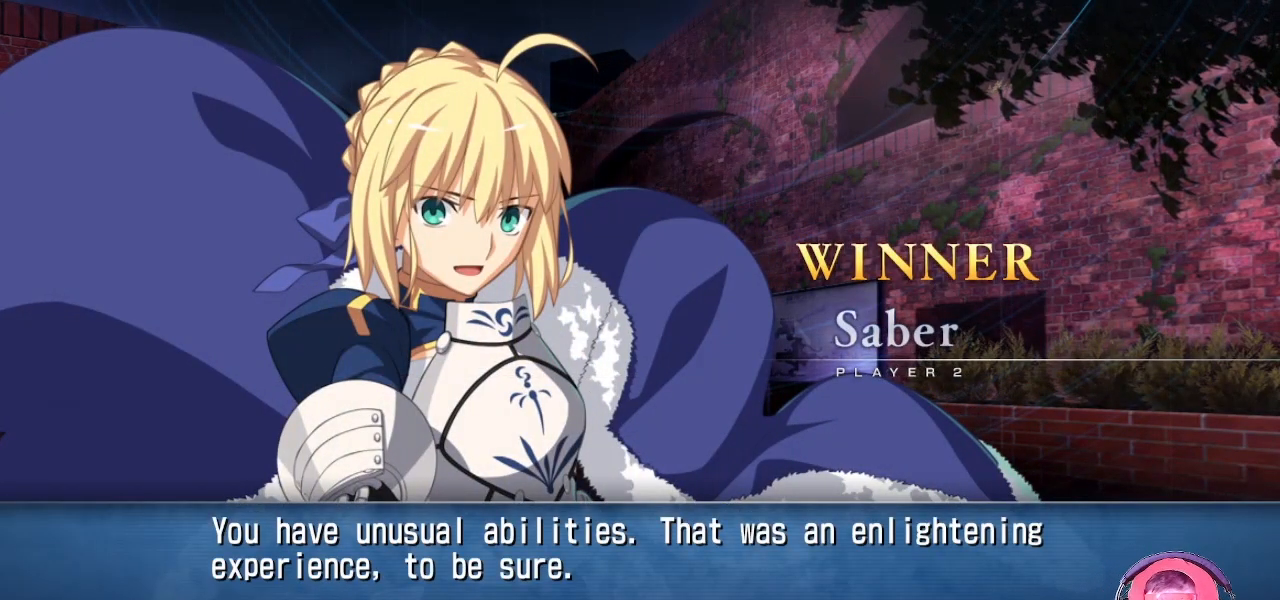
Gameplay with a controller (arcade stick); each line is a JSON object with the inputs held at the frame after it (dt_ms = milliseconds from this image to that frame). "events" lists button and stick changes between this image and that frame as [ms after this image, input, new state], when the widget could be followed in between. Not read: L3 R3.
{"dt_ms": 500, "buttons": [], "left_stick": "center", "events": [[50, "CROSS", "down"], [183, "CROSS", "up"]]}
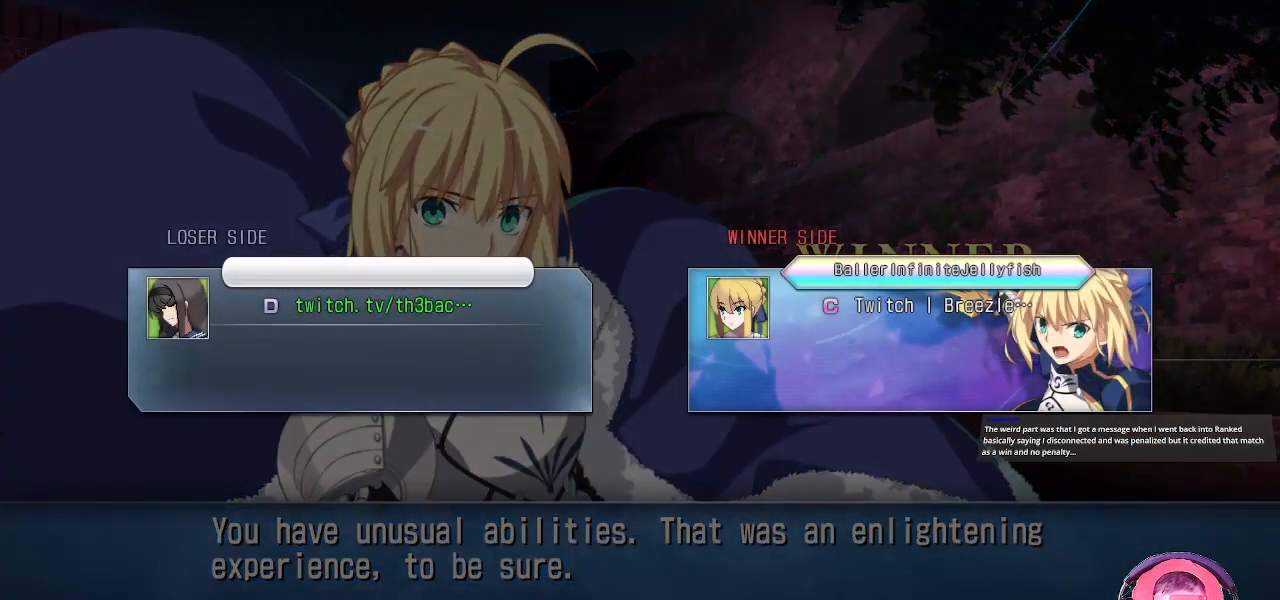
{"dt_ms": 500, "buttons": ["CROSS"], "left_stick": "center", "events": [[467, "CROSS", "down"]]}
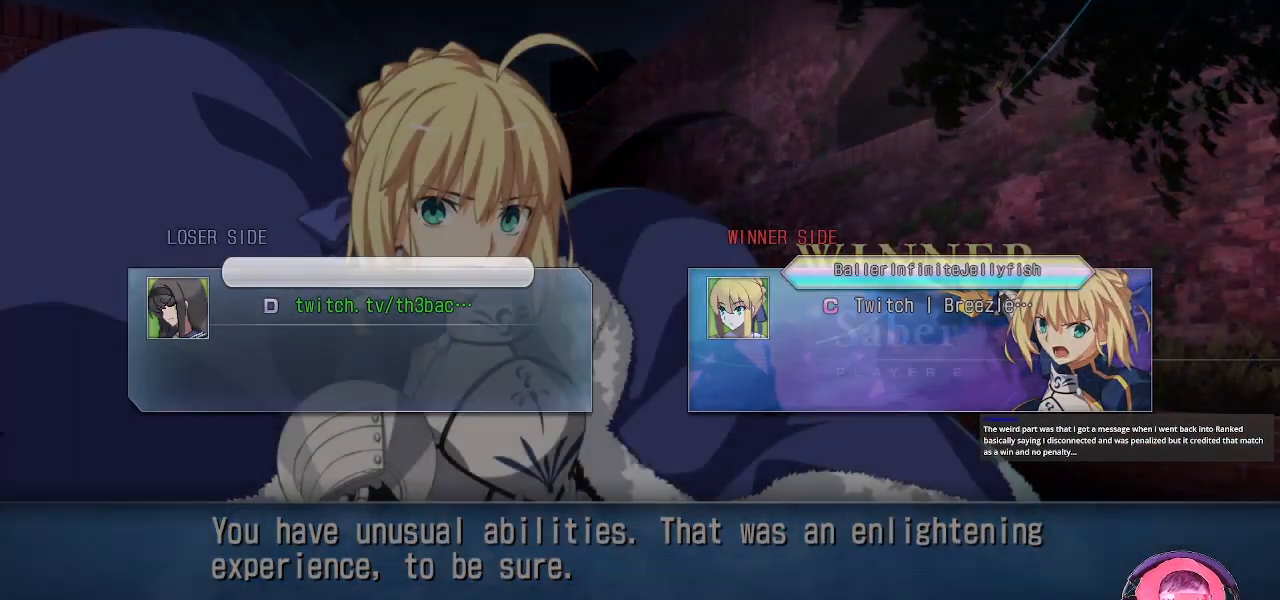
{"dt_ms": 500, "buttons": [], "left_stick": "center", "events": [[67, "CROSS", "up"]]}
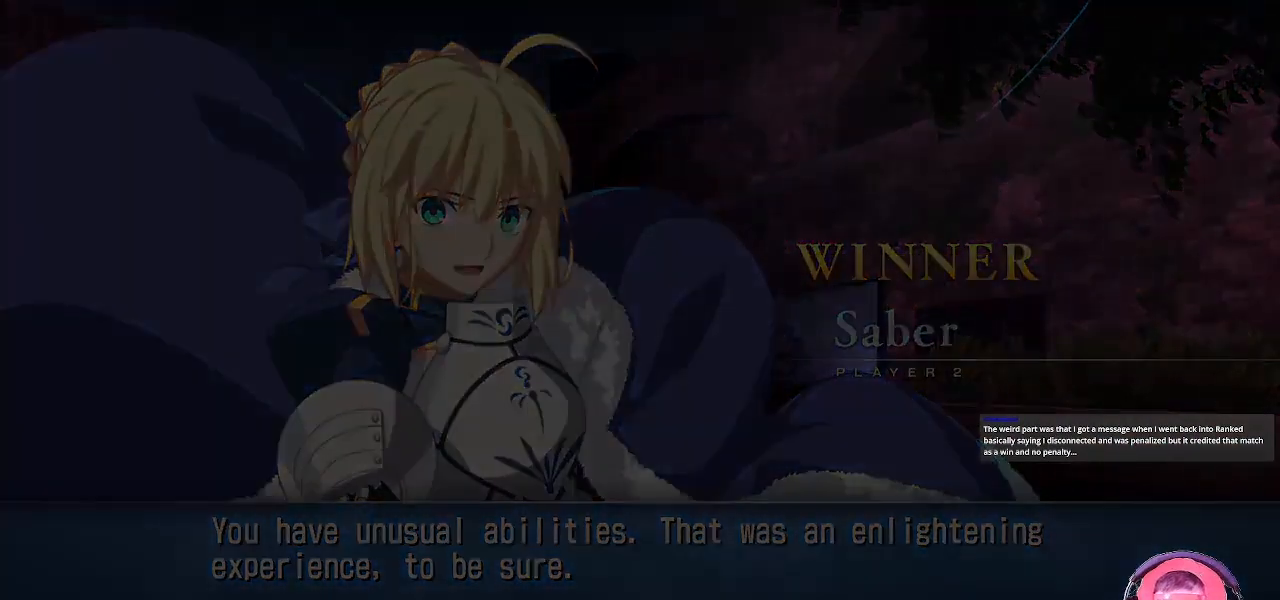
{"dt_ms": 1000, "buttons": [], "left_stick": "center"}
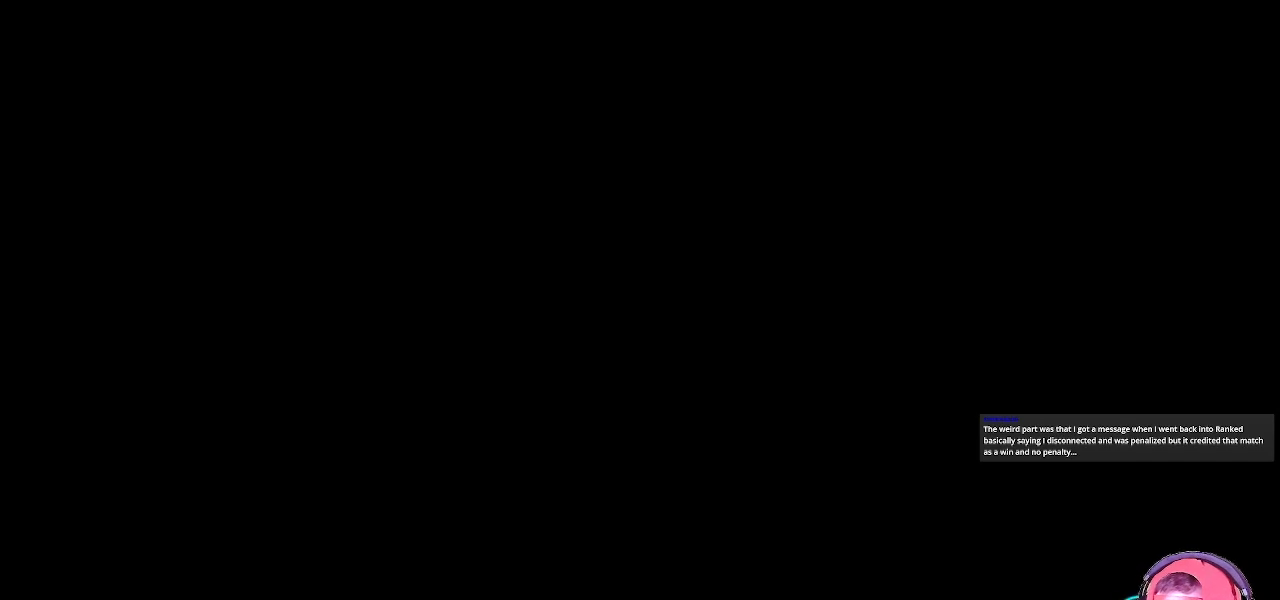
{"dt_ms": 500, "buttons": [], "left_stick": "center", "events": []}
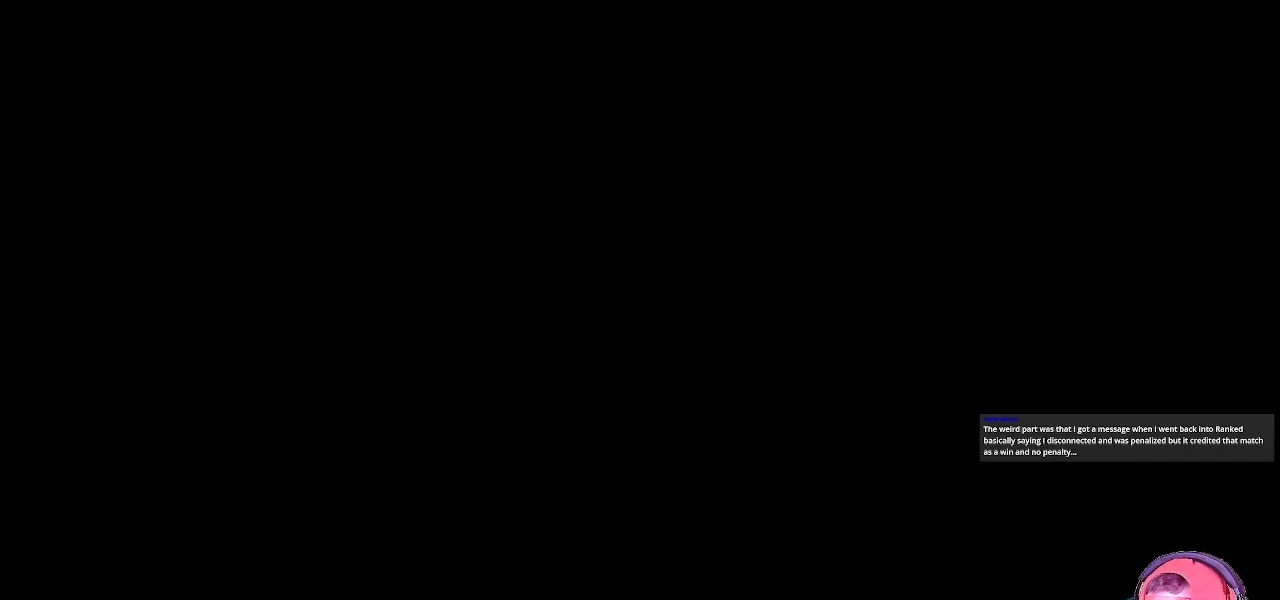
{"dt_ms": 500, "buttons": [], "left_stick": "center", "events": []}
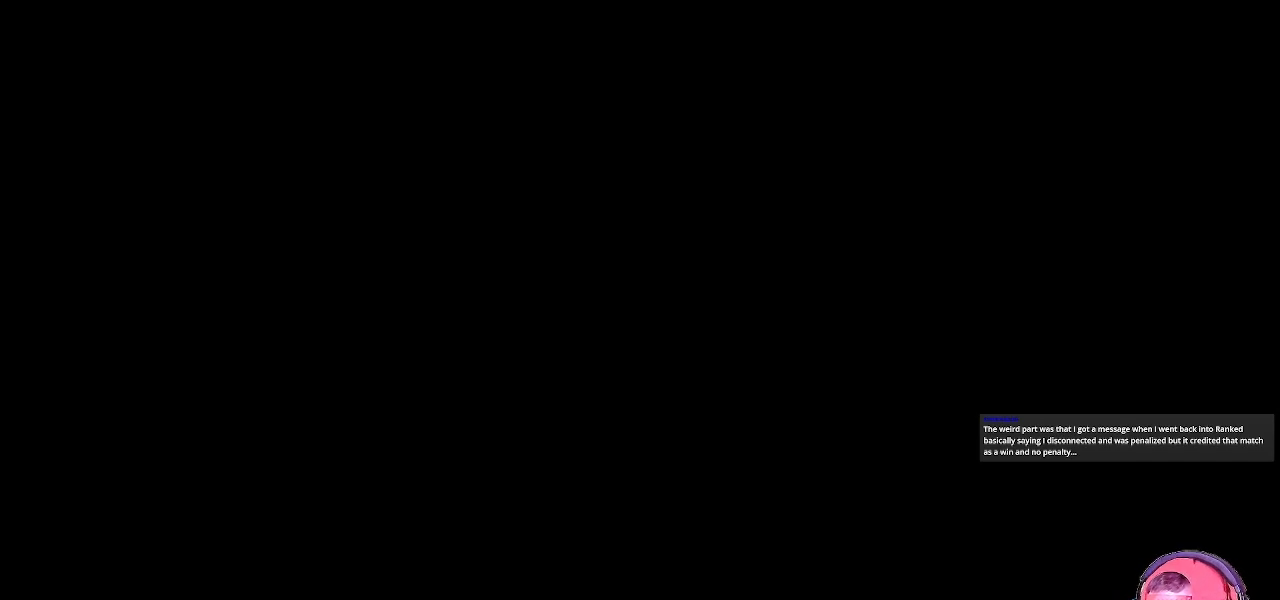
{"dt_ms": 500, "buttons": [], "left_stick": "center", "events": []}
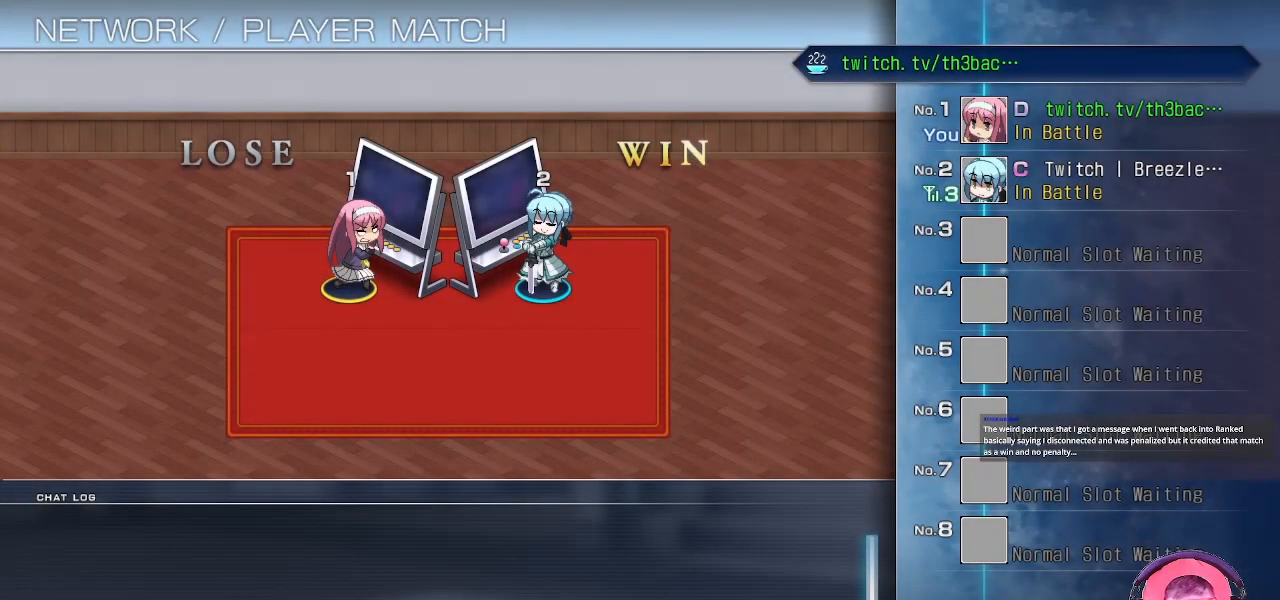
{"dt_ms": 500, "buttons": [], "left_stick": "center", "events": []}
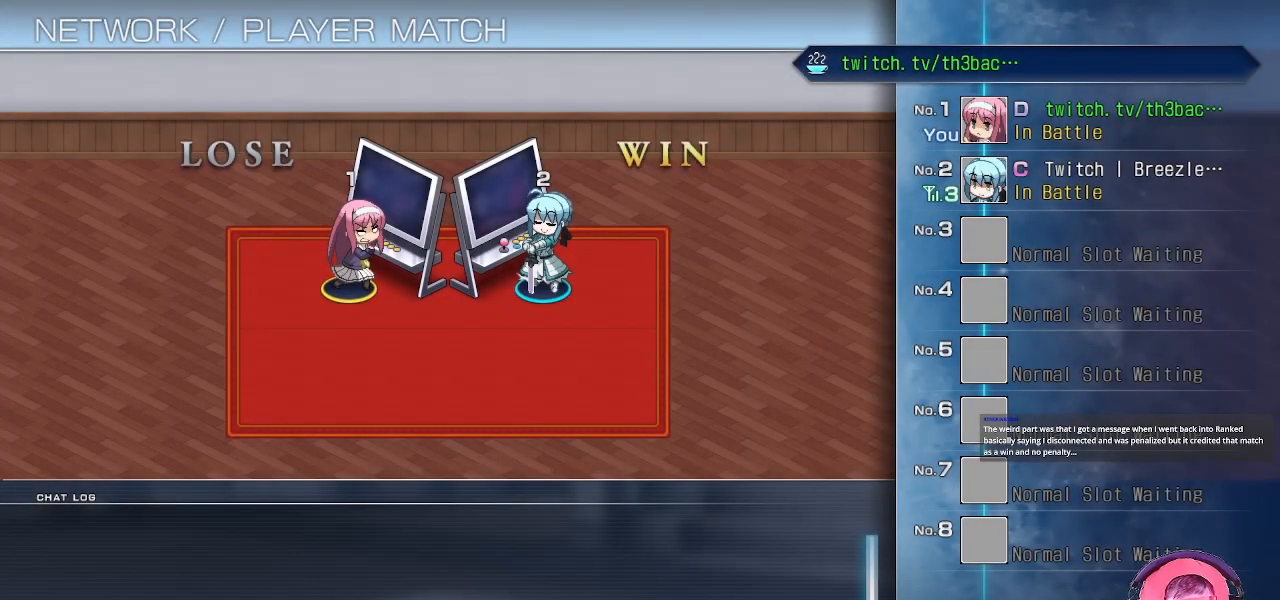
{"dt_ms": 500, "buttons": [], "left_stick": "center", "events": []}
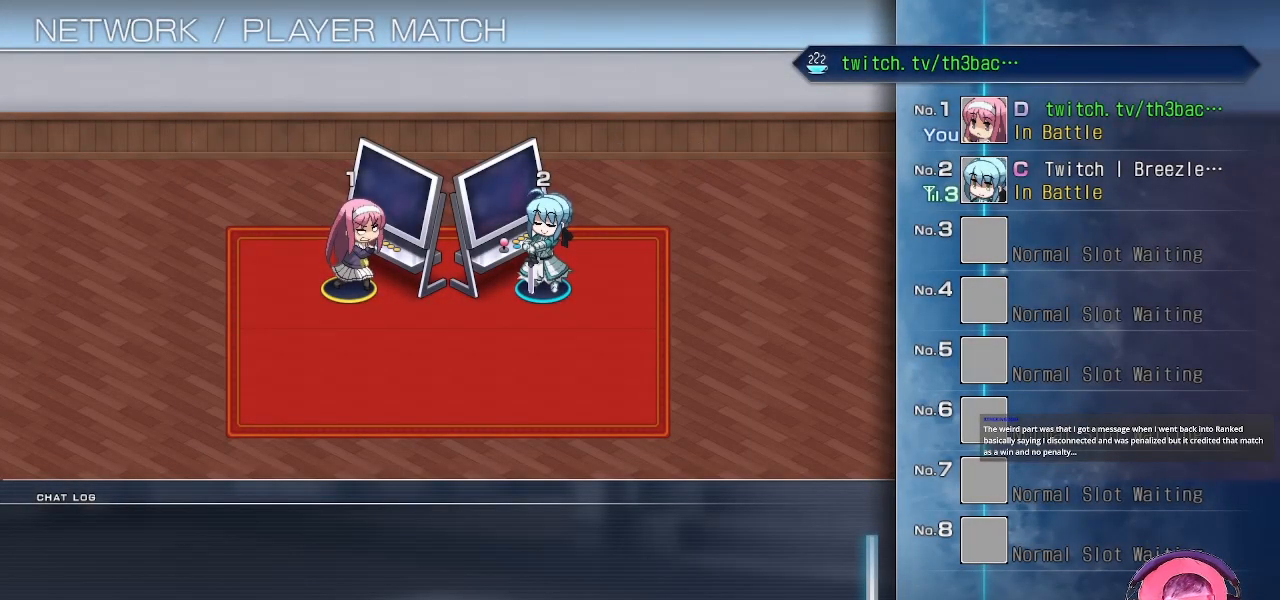
{"dt_ms": 500, "buttons": [], "left_stick": "center", "events": []}
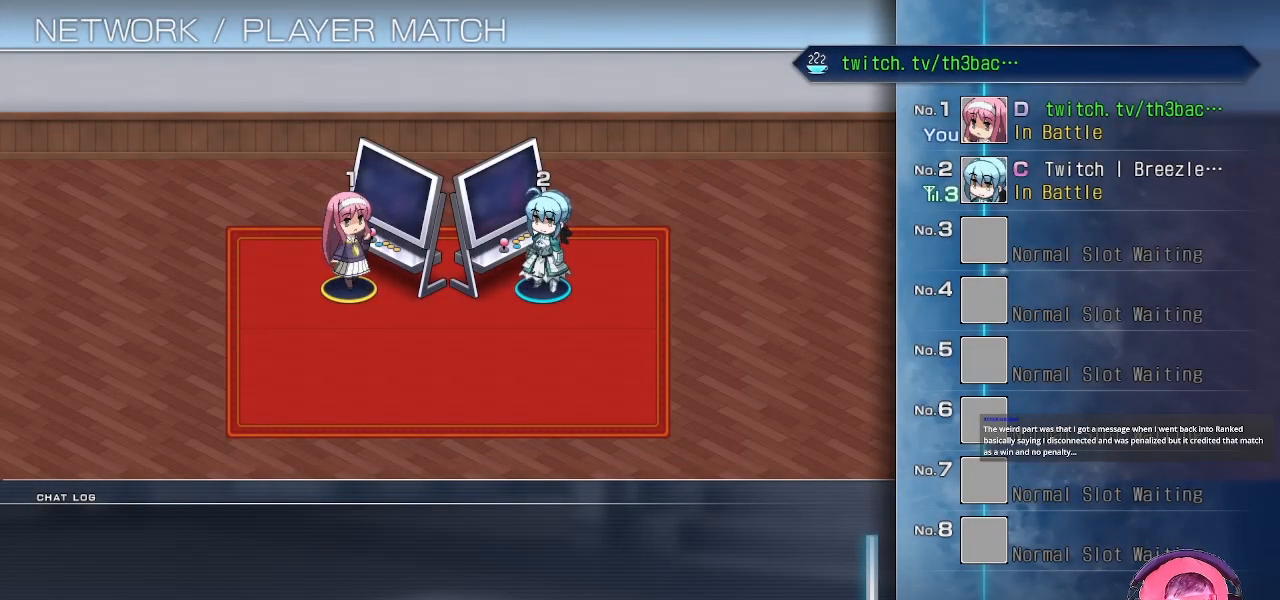
{"dt_ms": 500, "buttons": [], "left_stick": "center", "events": []}
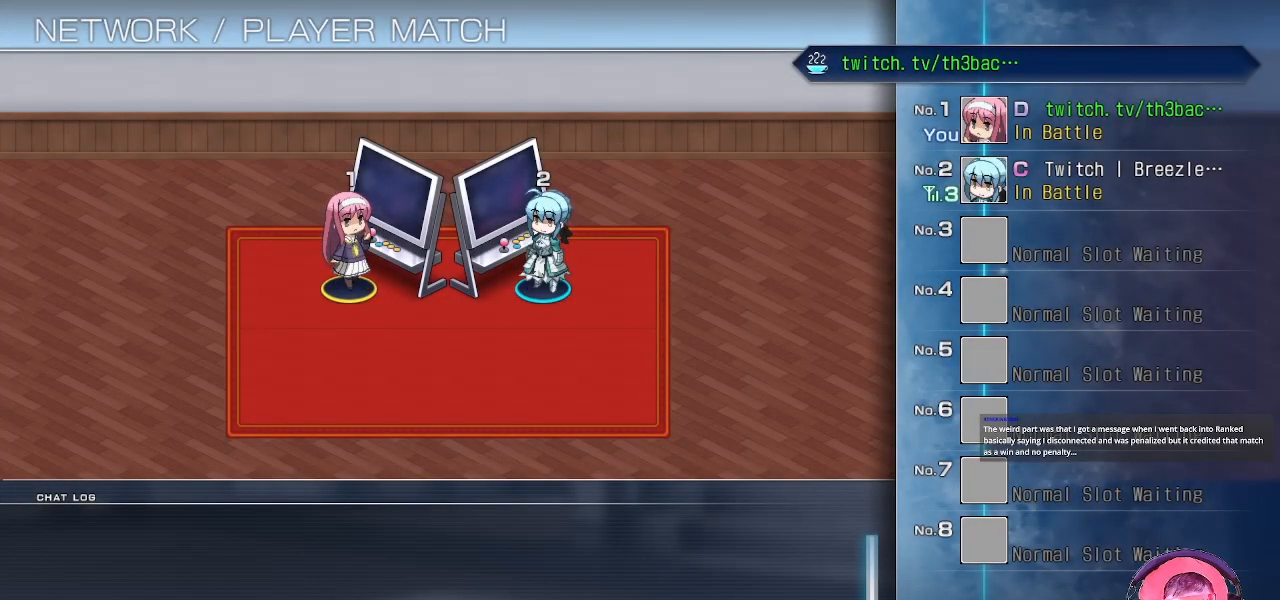
{"dt_ms": 500, "buttons": [], "left_stick": "center", "events": []}
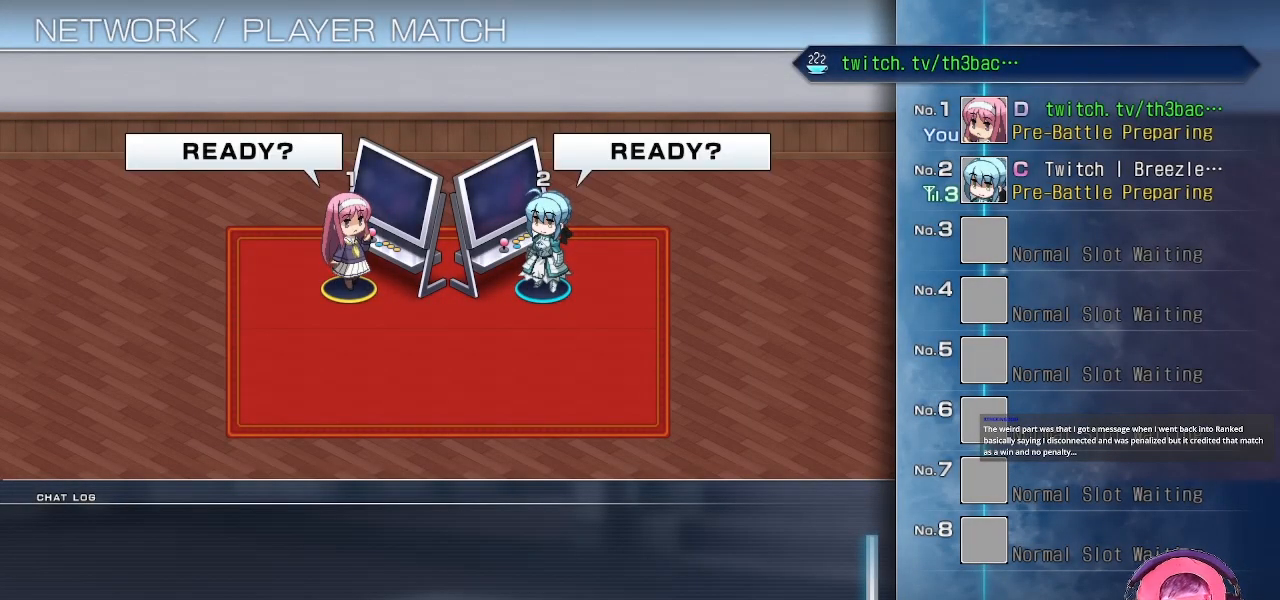
{"dt_ms": 500, "buttons": [], "left_stick": "center", "events": [[350, "CROSS", "down"], [467, "CROSS", "up"]]}